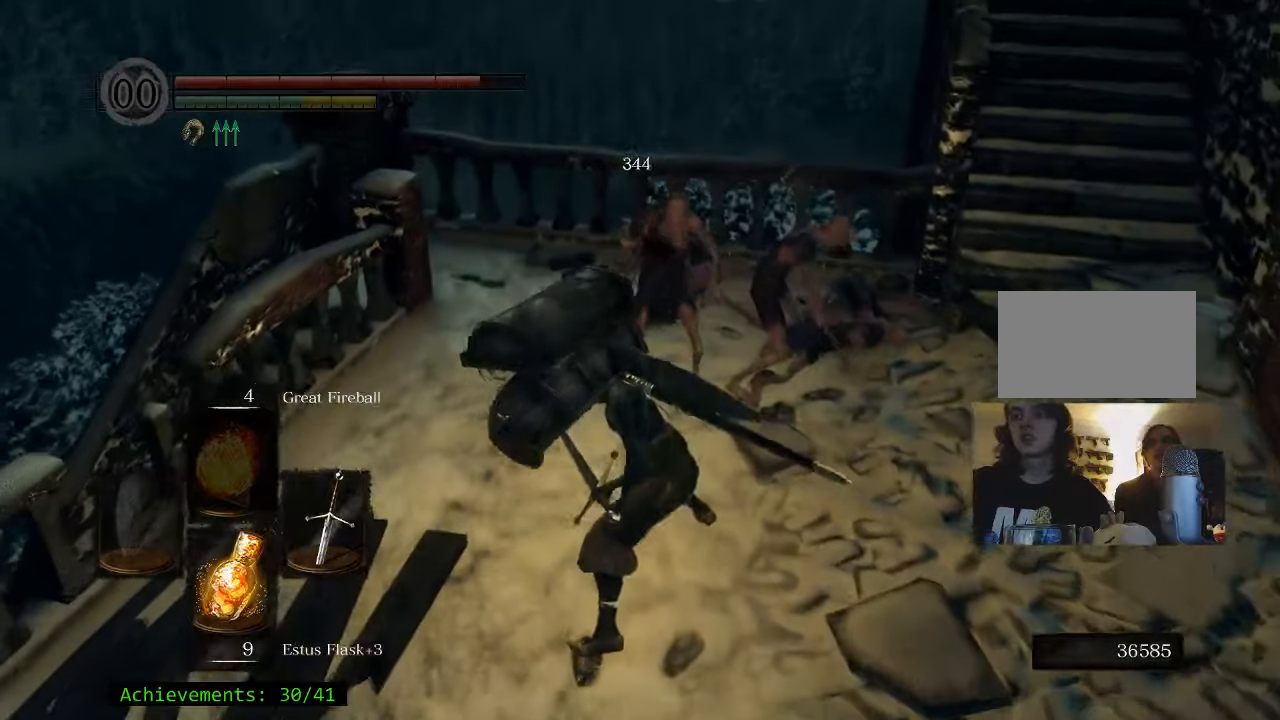
Gameplay with keyboard and mouse; each line is a JSON object with the keys held at the frame after it. "events" lists presses ("down") and releases ("up") of "1", "2", "3", "4", "5", "a", "alt", "c", "caps_lock", "ctrl", "d", "e", "f", "g", "q", "r", "s", "shift", "space", "t", "tab", "v", "w", "x" and "z" between this image and that frame as [ms after this image, input, new state], when the widget could be followed in between. No other keys are recorded. Mouse buttons are not recorded. Not read: mouse_move.
{"keys": ["w"], "events": []}
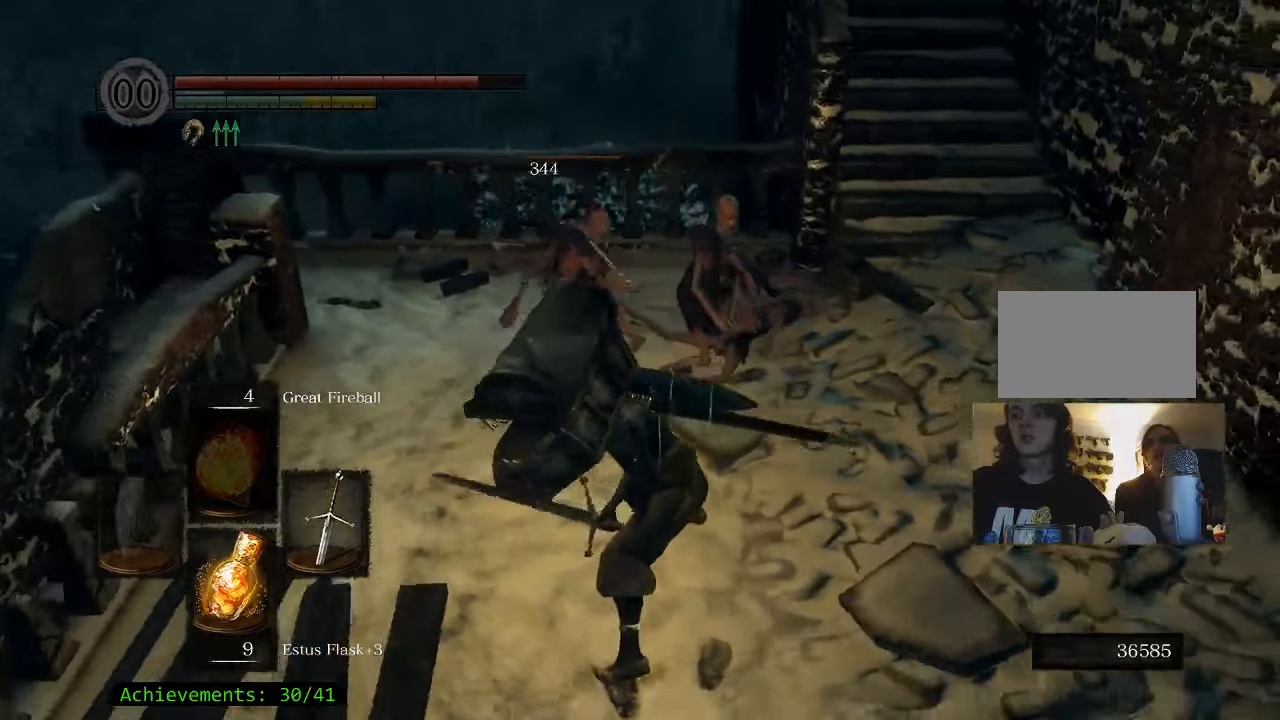
{"keys": ["w"], "events": []}
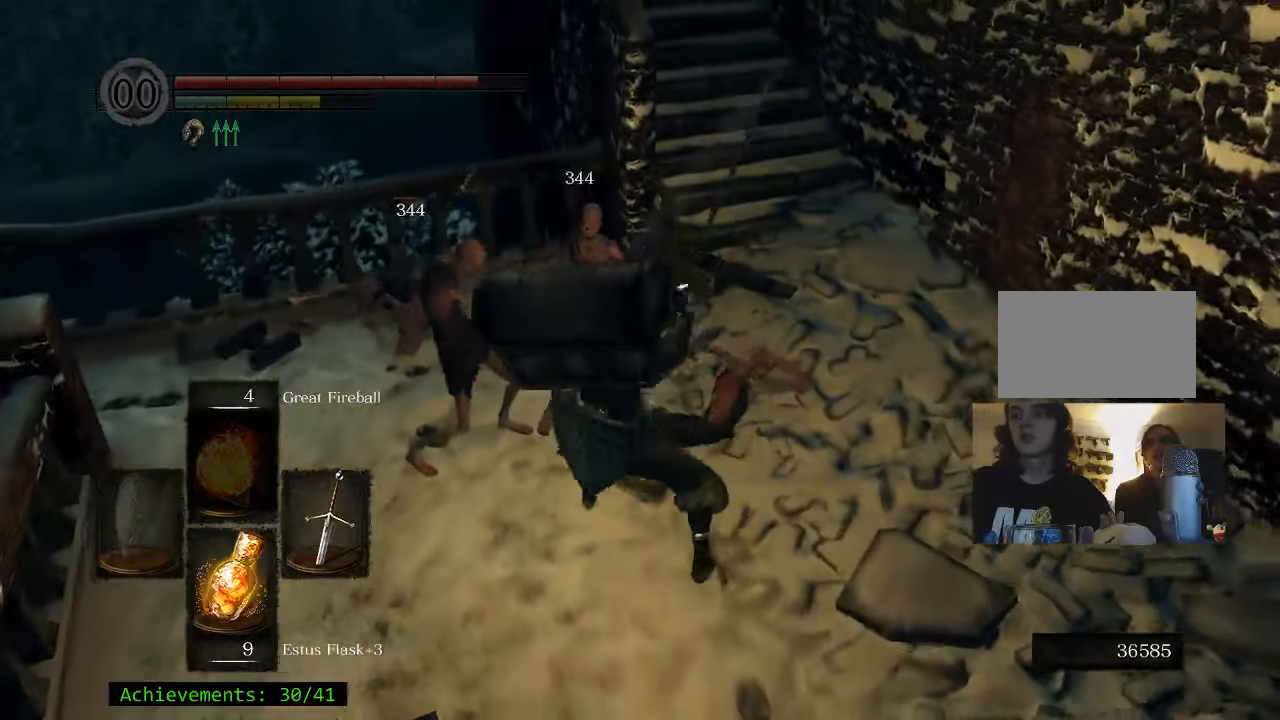
{"keys": [], "events": [[234, "w", "up"]]}
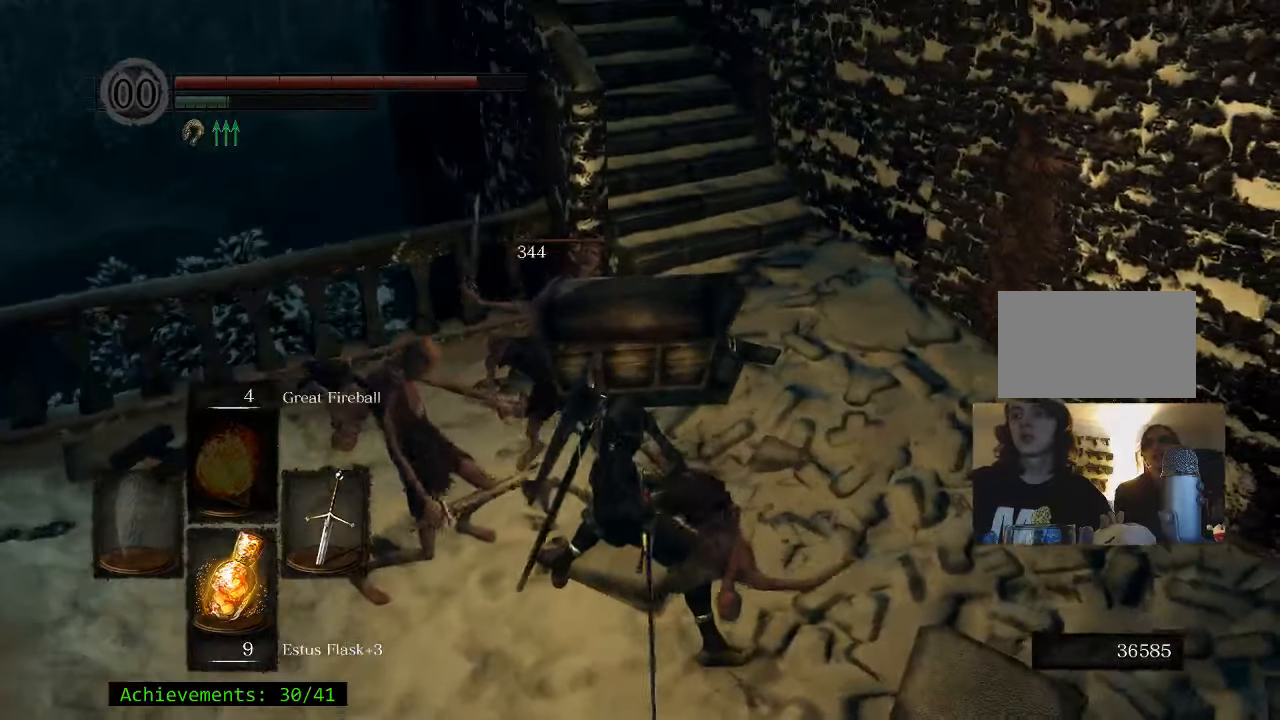
{"keys": ["d", "w"], "events": [[100, "d", "down"], [250, "w", "down"]]}
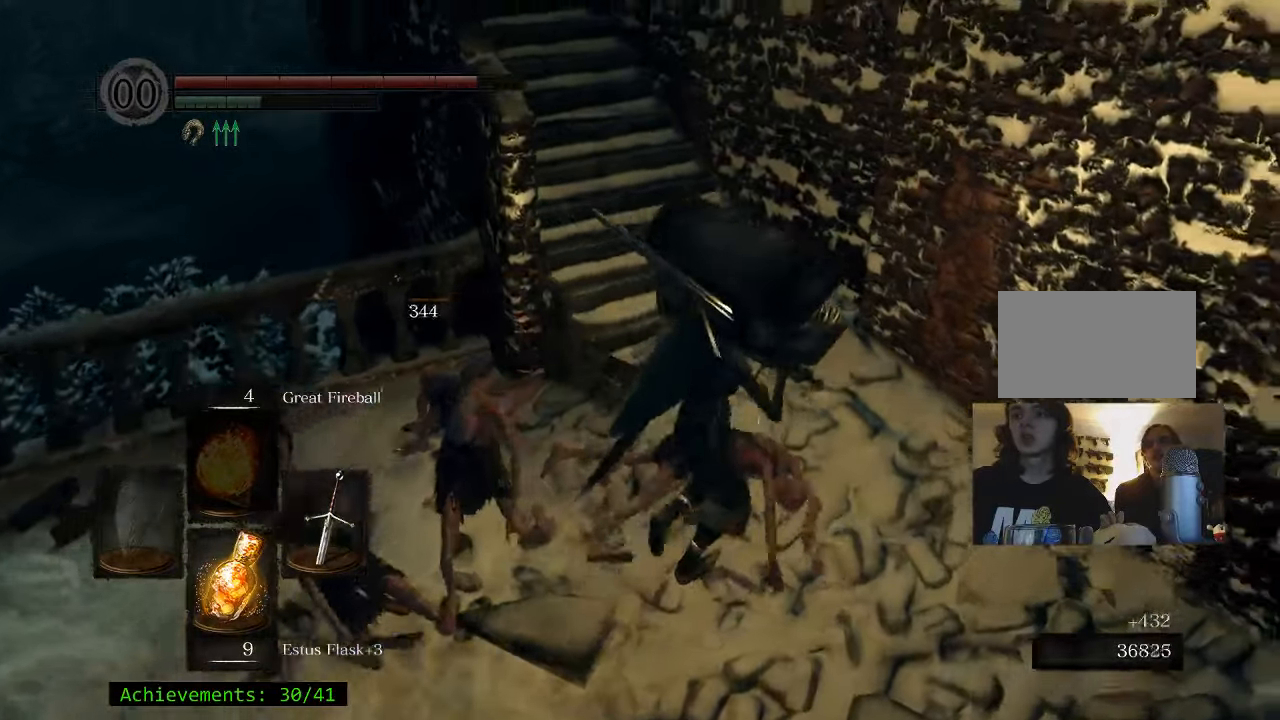
{"keys": ["w"], "events": [[67, "d", "up"]]}
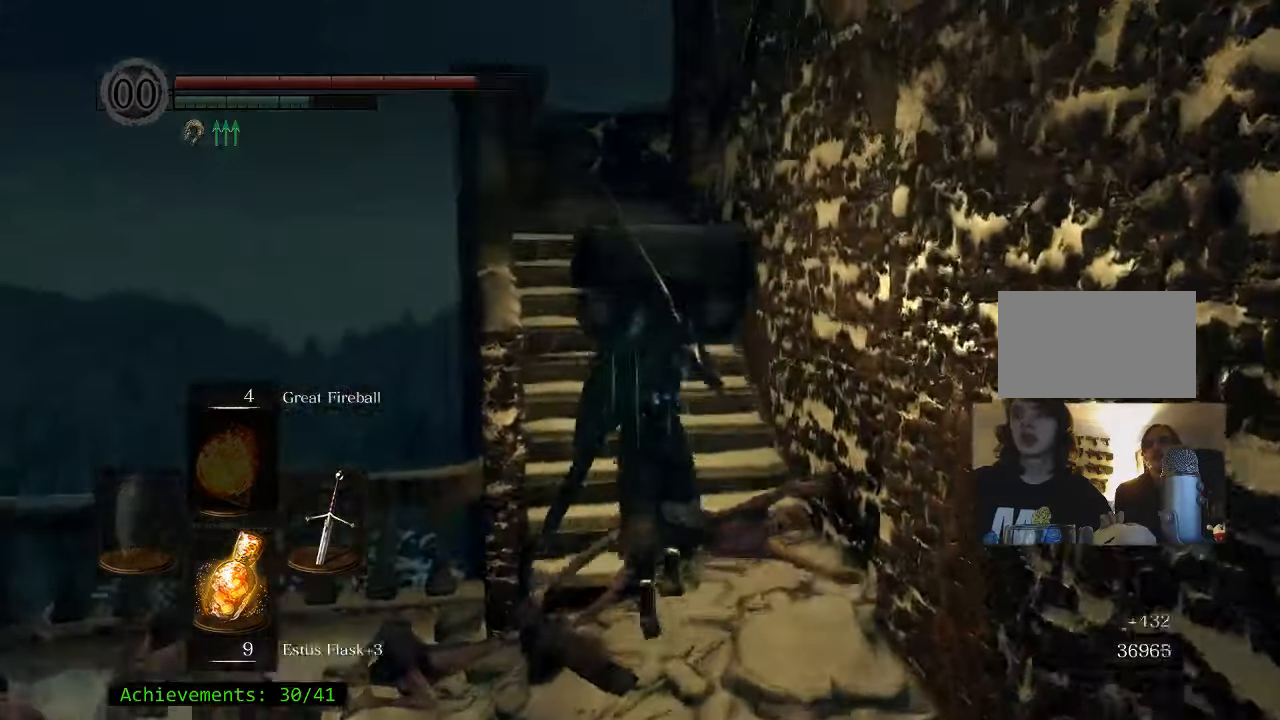
{"keys": ["space", "w"], "events": [[134, "space", "down"]]}
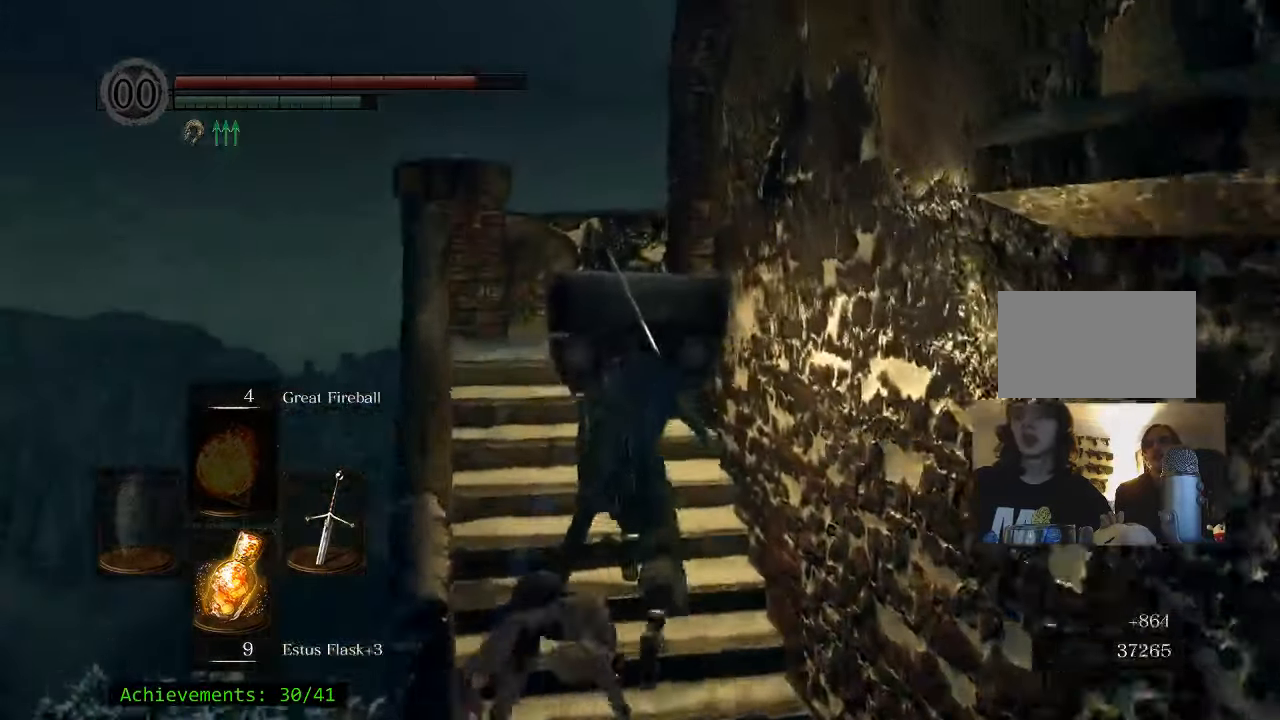
{"keys": ["space", "w"], "events": [[150, "a", "down"], [484, "a", "up"]]}
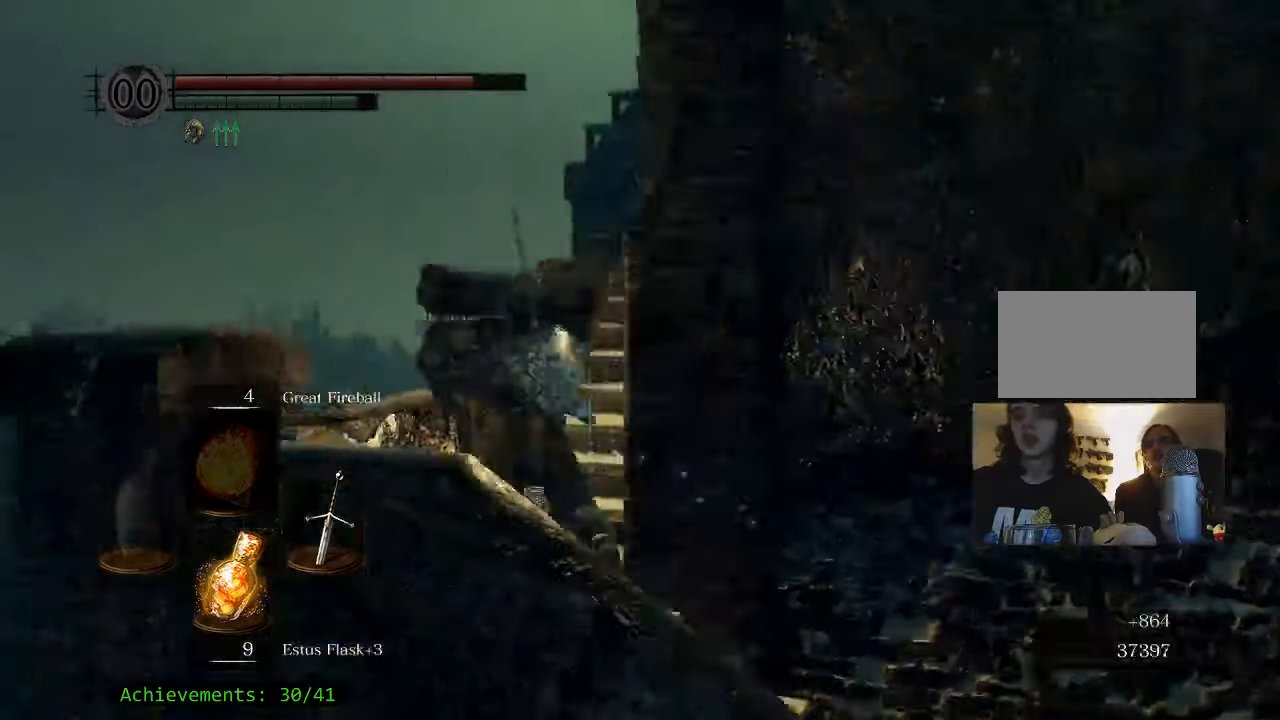
{"keys": ["space", "w"], "events": []}
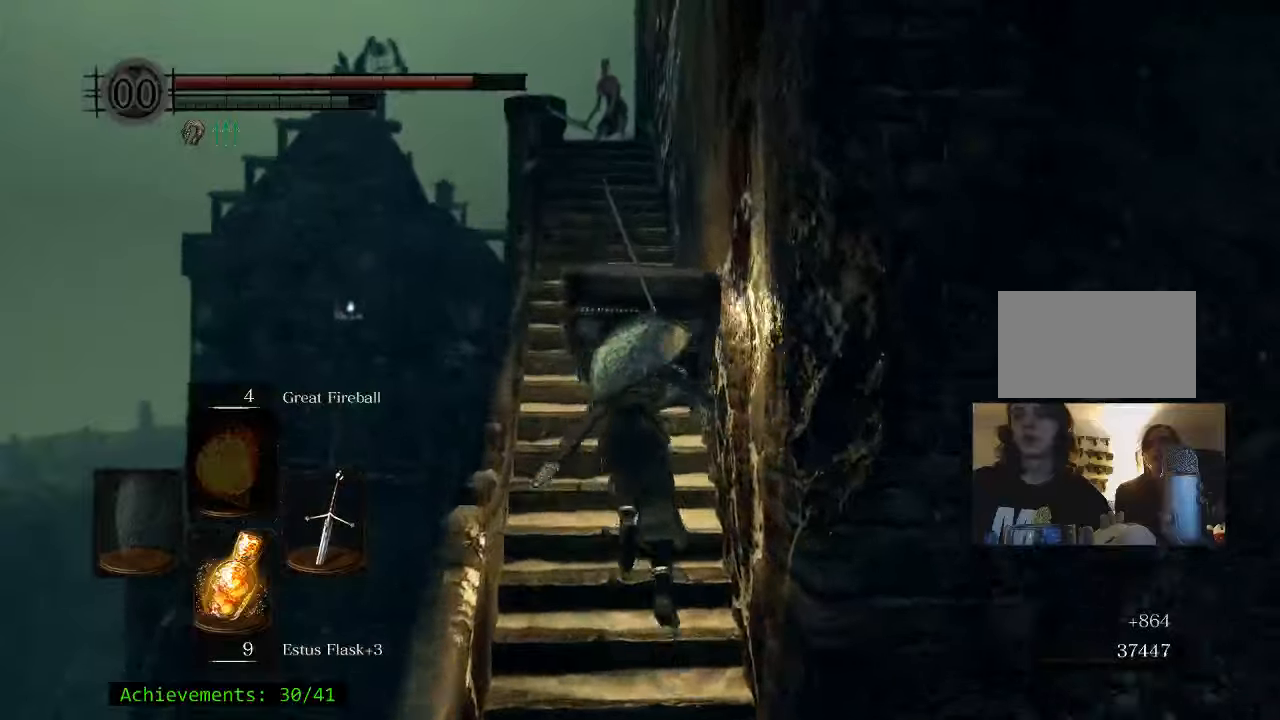
{"keys": ["space", "w"], "events": []}
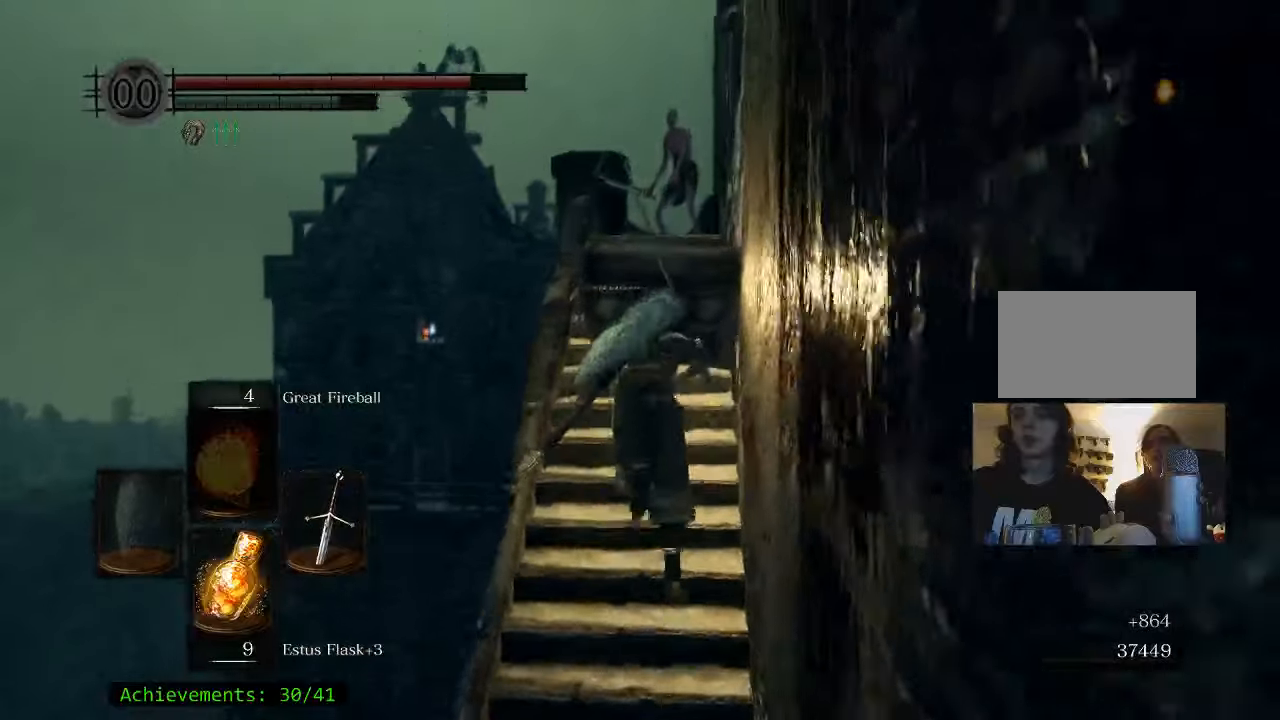
{"keys": ["w"], "events": [[483, "space", "up"]]}
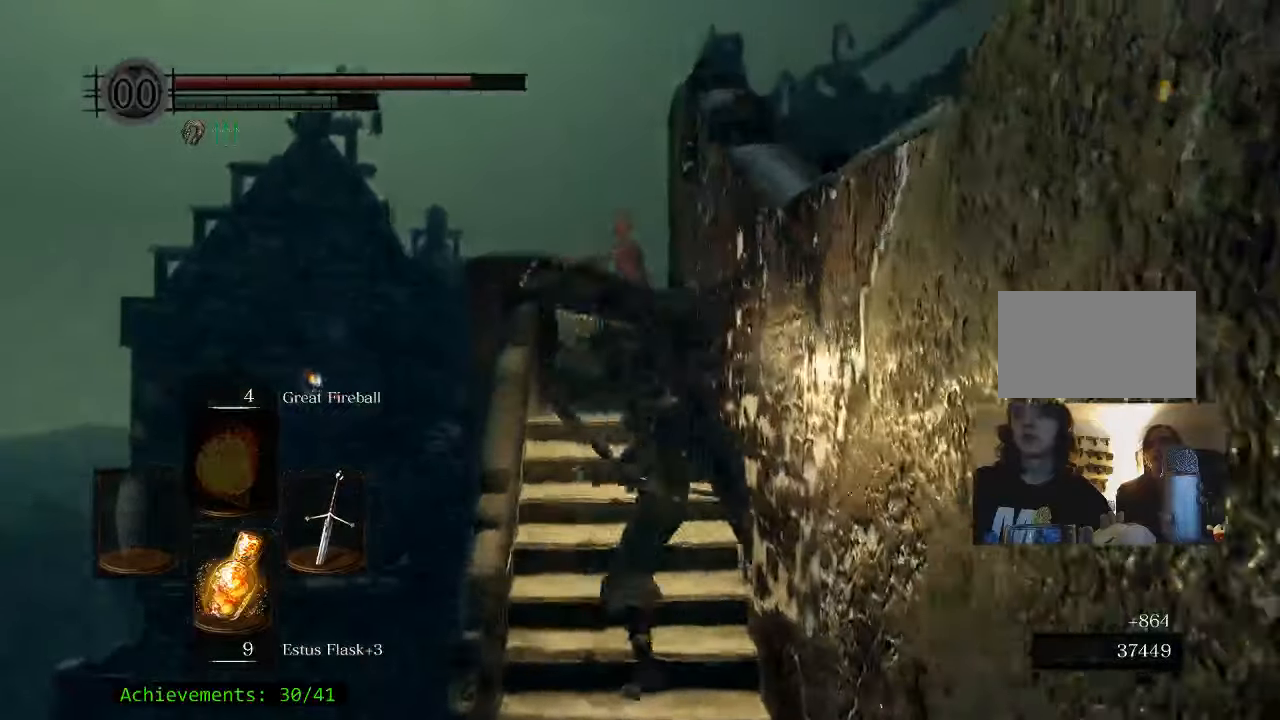
{"keys": ["w"], "events": []}
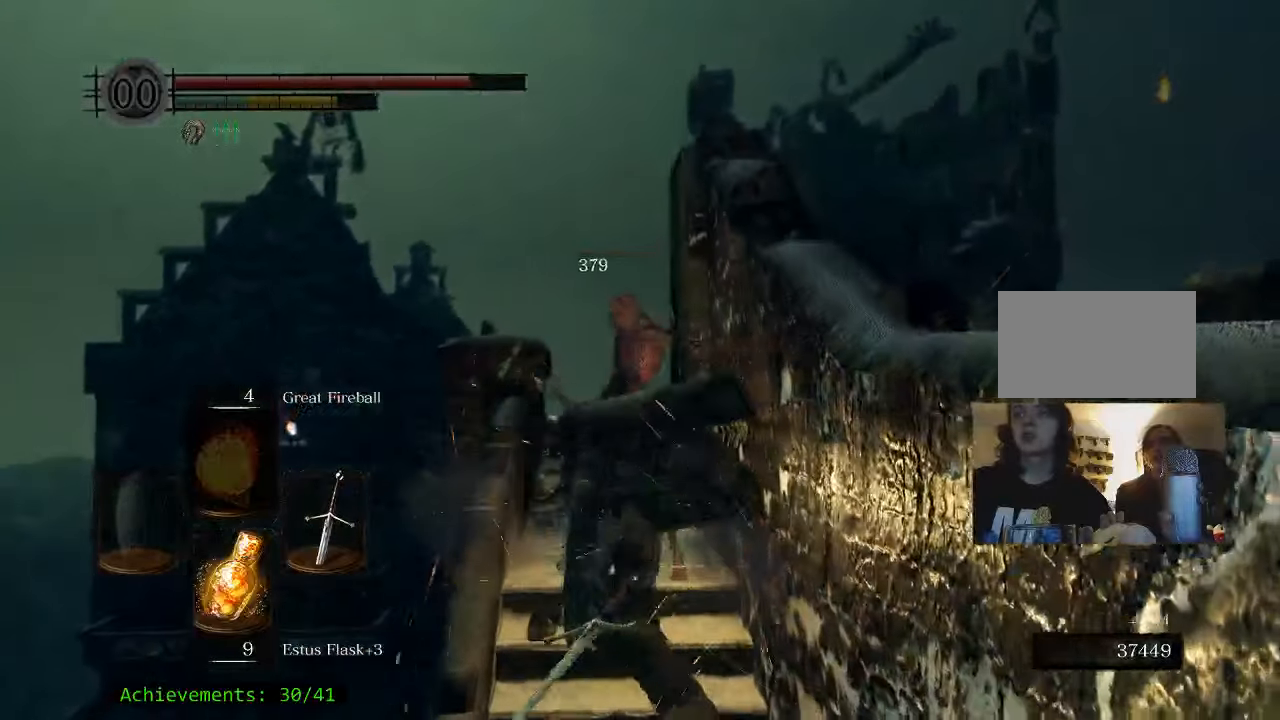
{"keys": [], "events": [[183, "w", "up"]]}
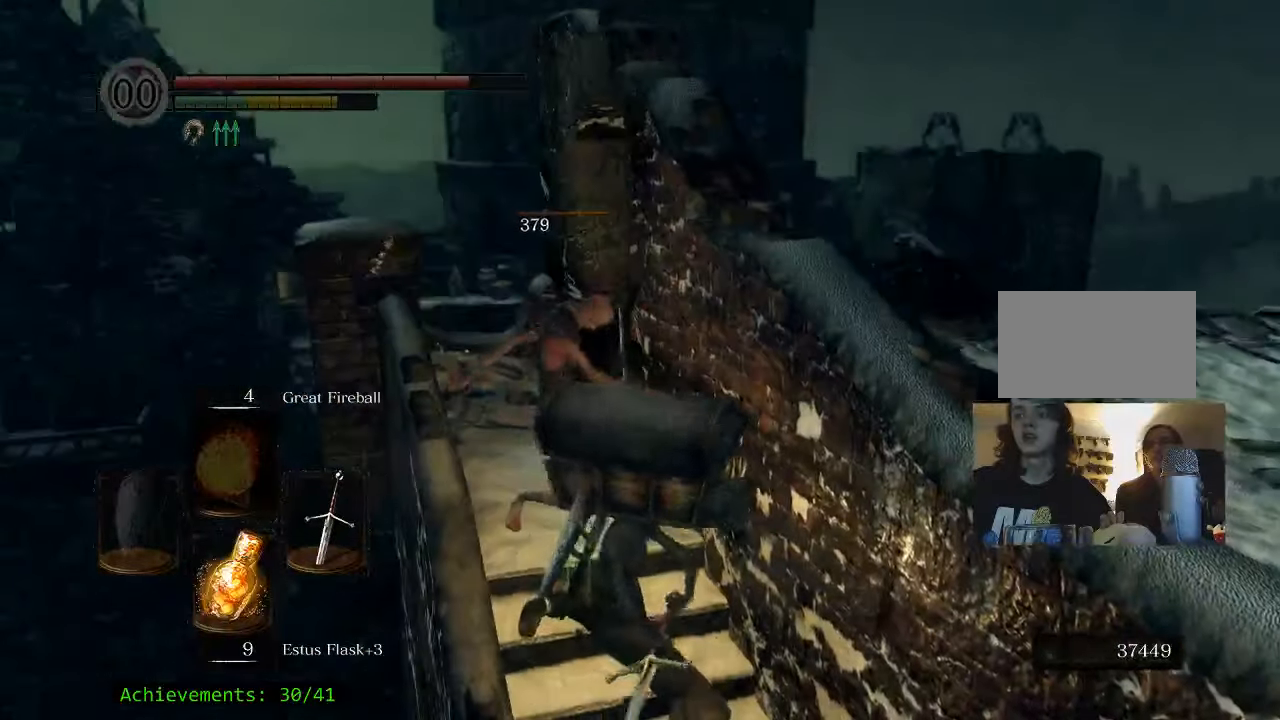
{"keys": [], "events": []}
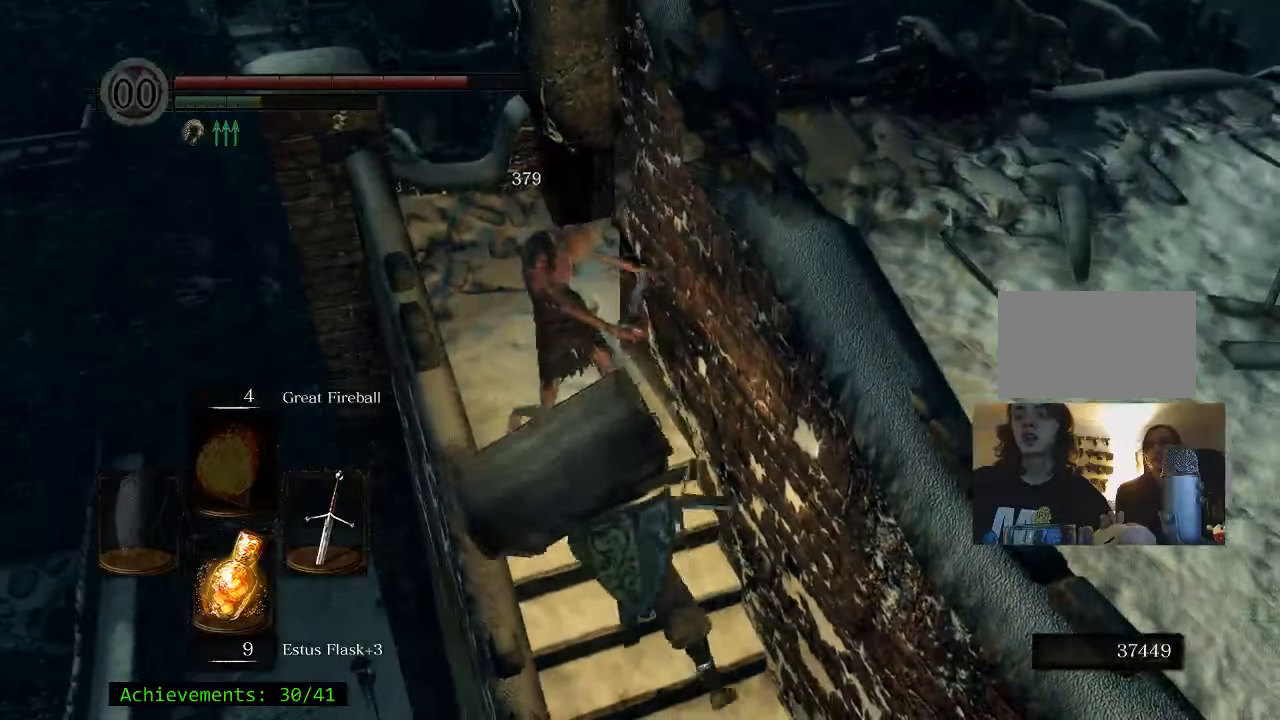
{"keys": ["w"], "events": [[250, "w", "down"]]}
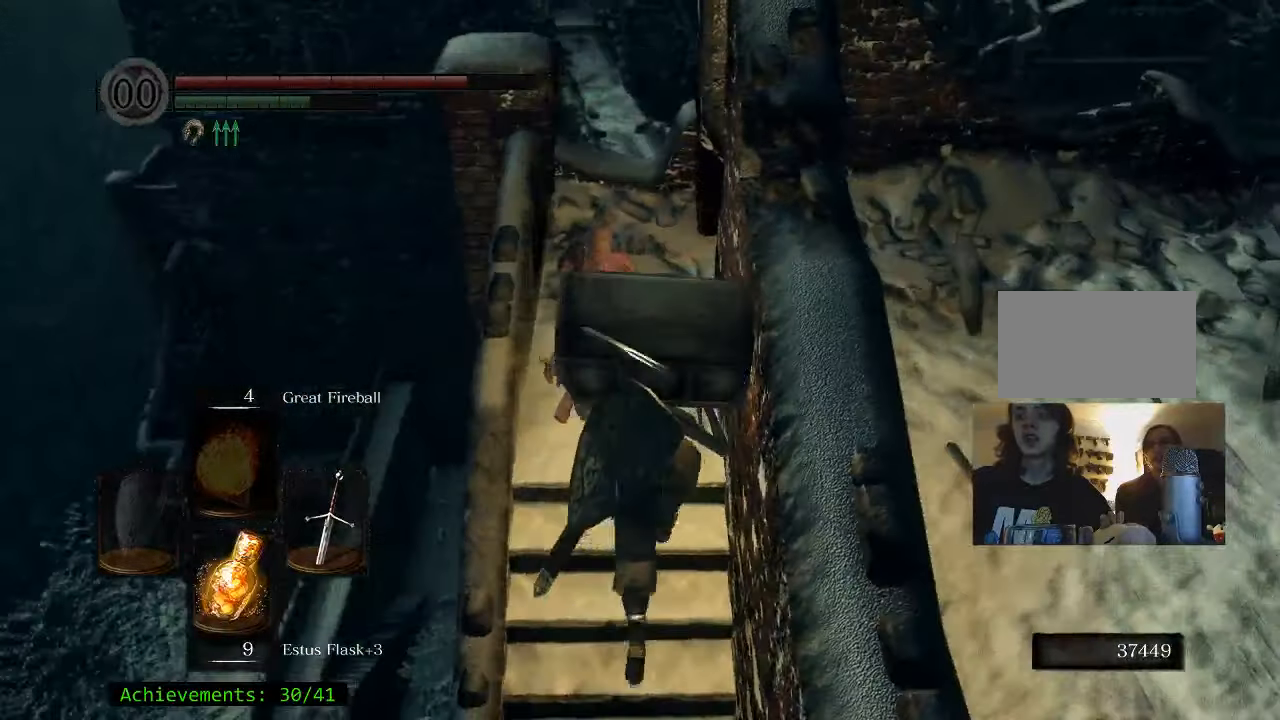
{"keys": ["w"], "events": [[316, "a", "down"], [450, "a", "up"]]}
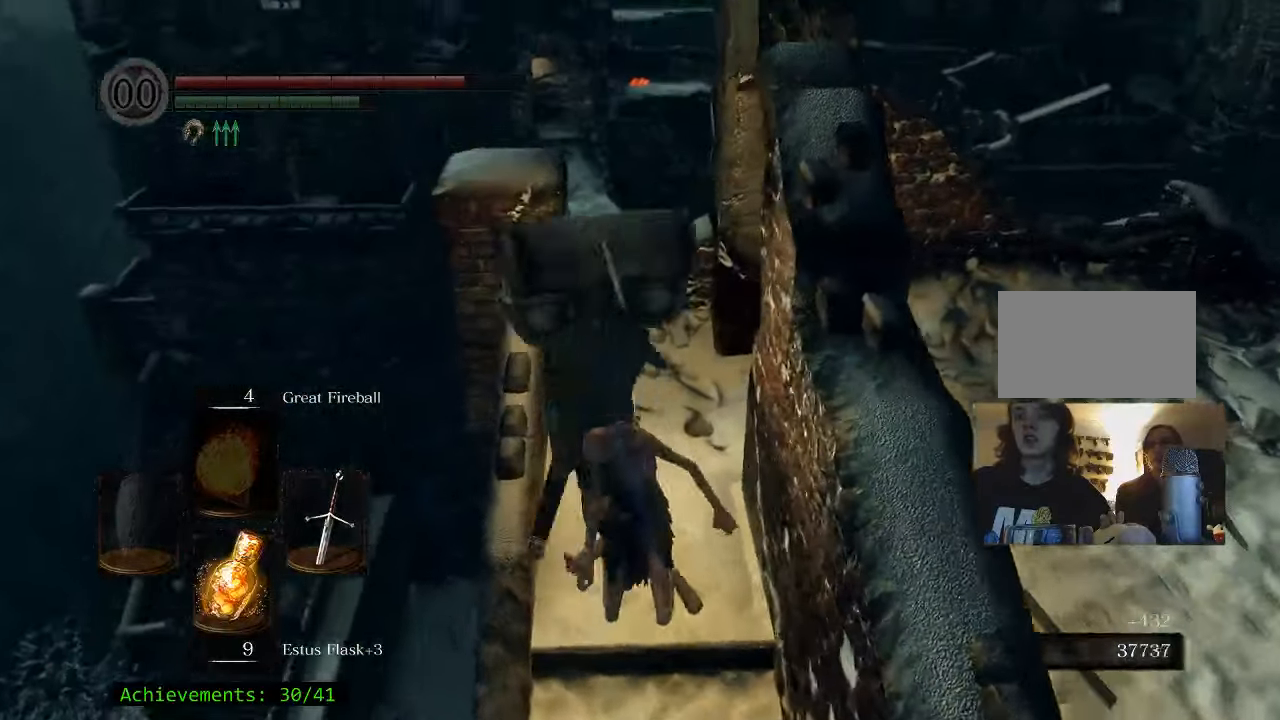
{"keys": ["w"], "events": [[333, "a", "down"], [466, "a", "up"]]}
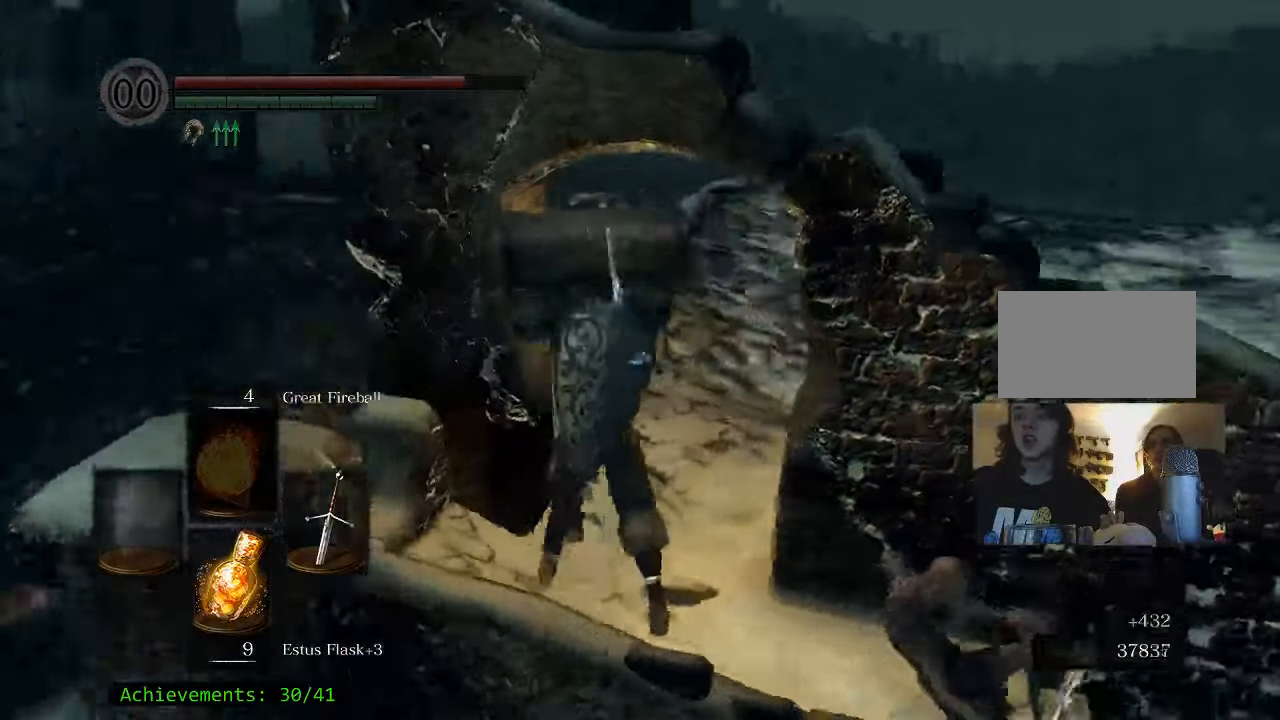
{"keys": ["space", "w"], "events": [[116, "space", "down"]]}
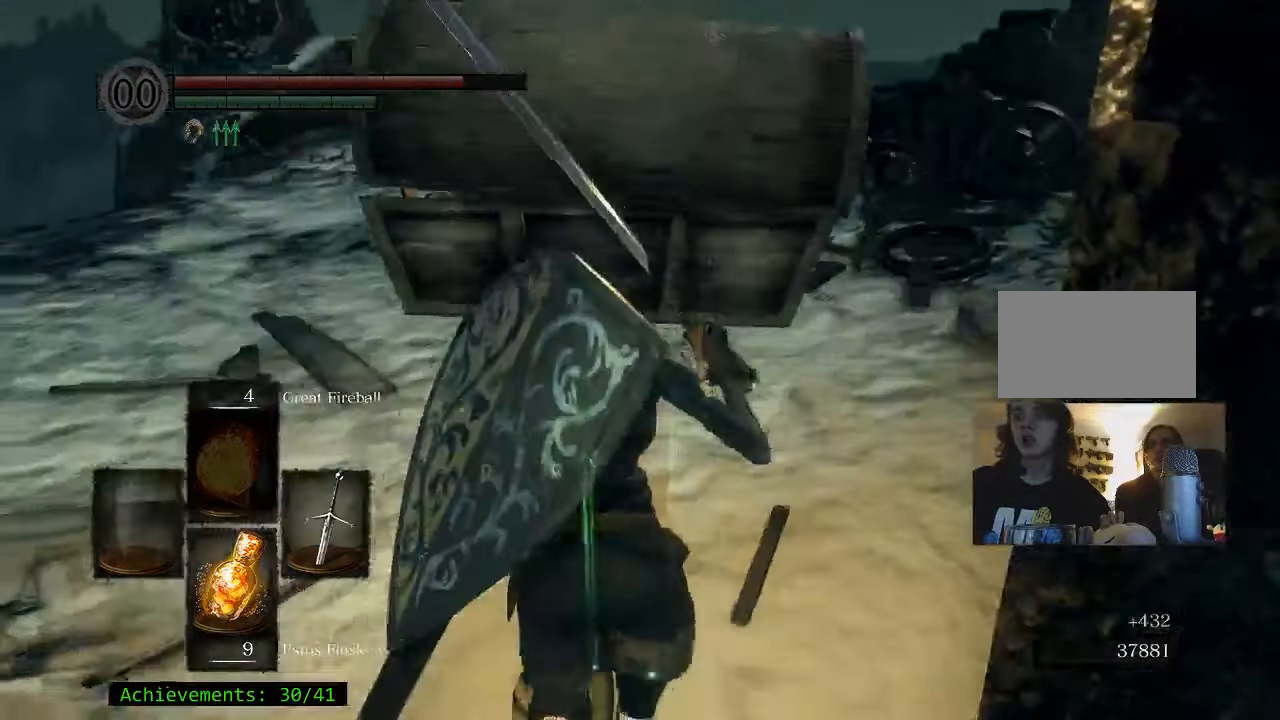
{"keys": ["space", "w"], "events": [[350, "a", "down"], [499, "a", "up"]]}
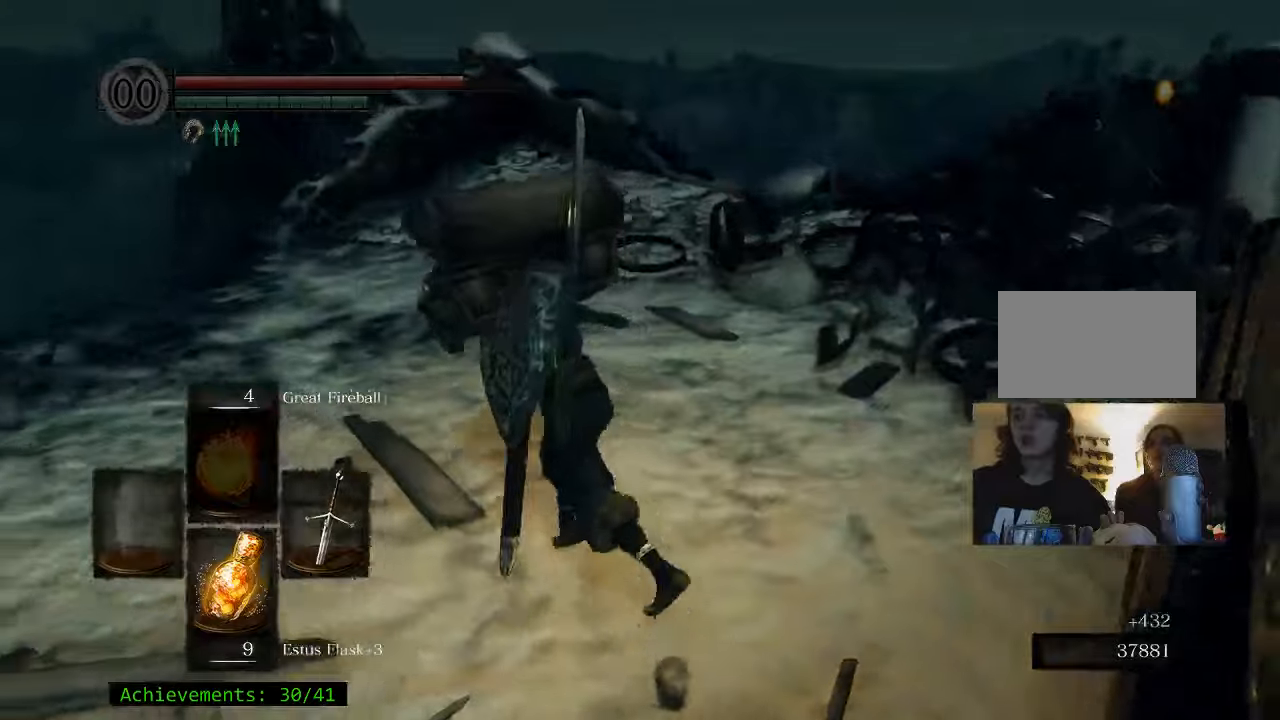
{"keys": ["space", "w"], "events": []}
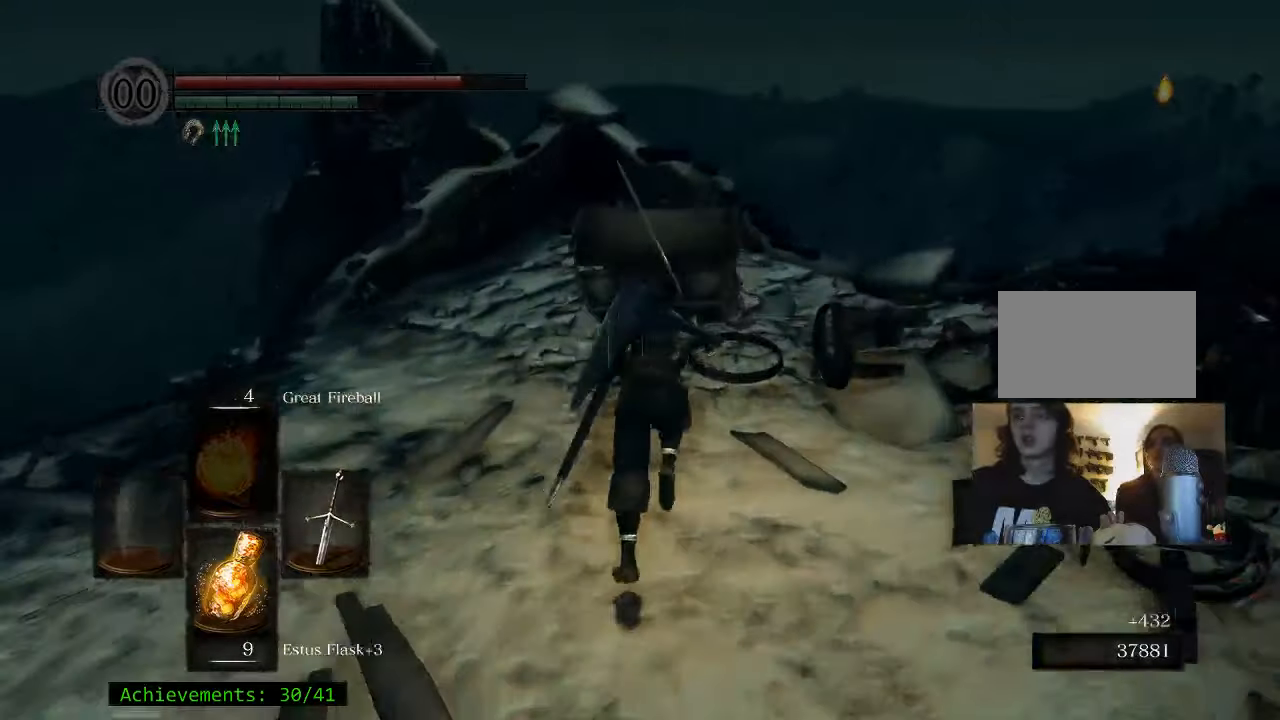
{"keys": ["space", "w"], "events": []}
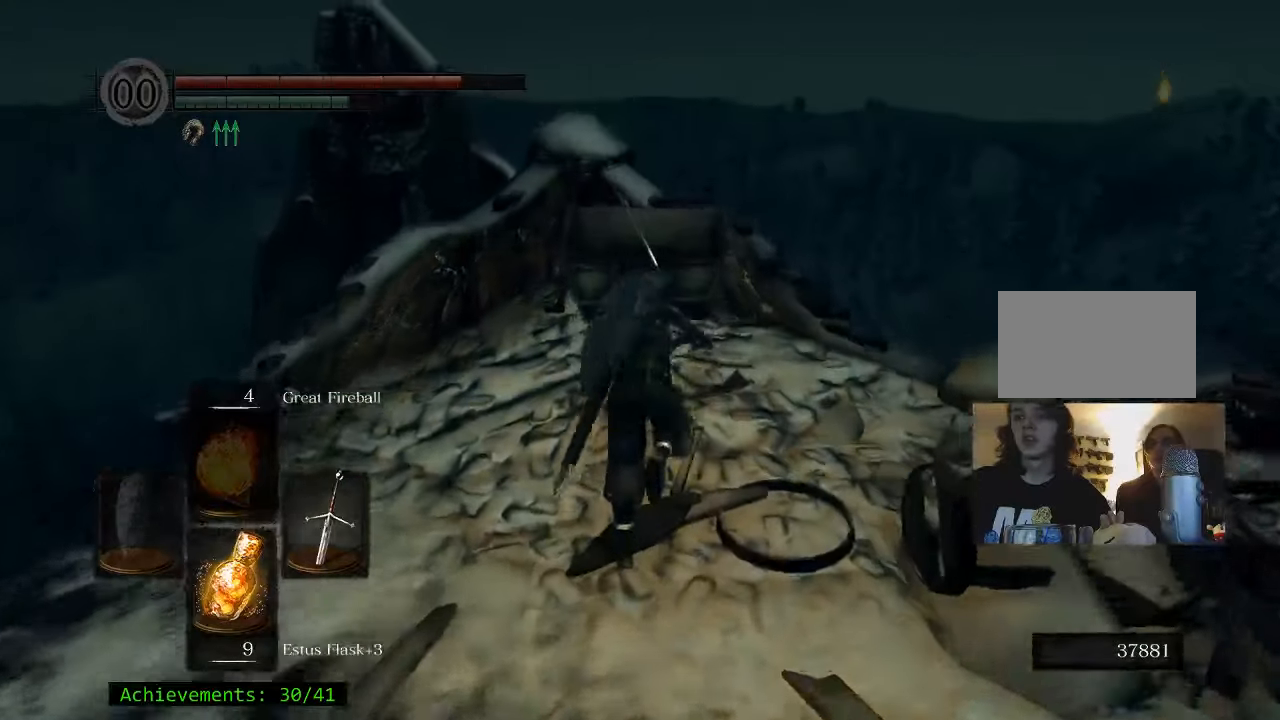
{"keys": ["w"], "events": [[267, "space", "up"]]}
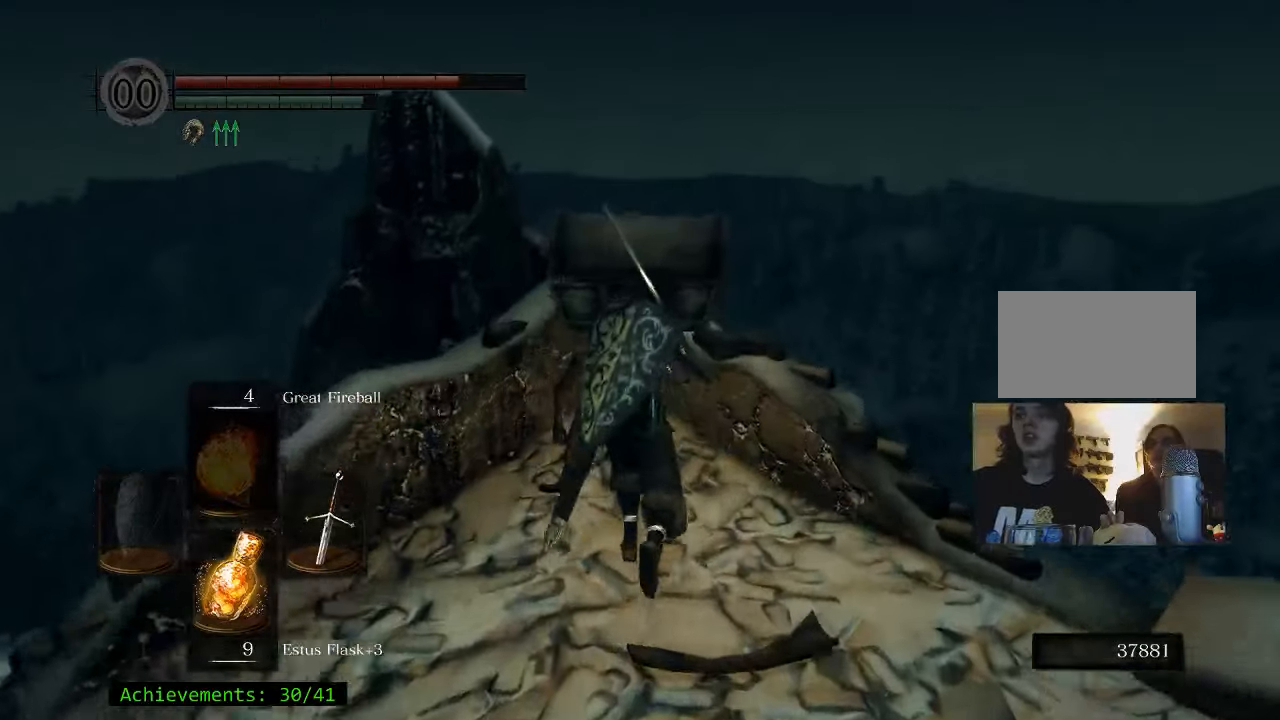
{"keys": [], "events": [[183, "w", "up"]]}
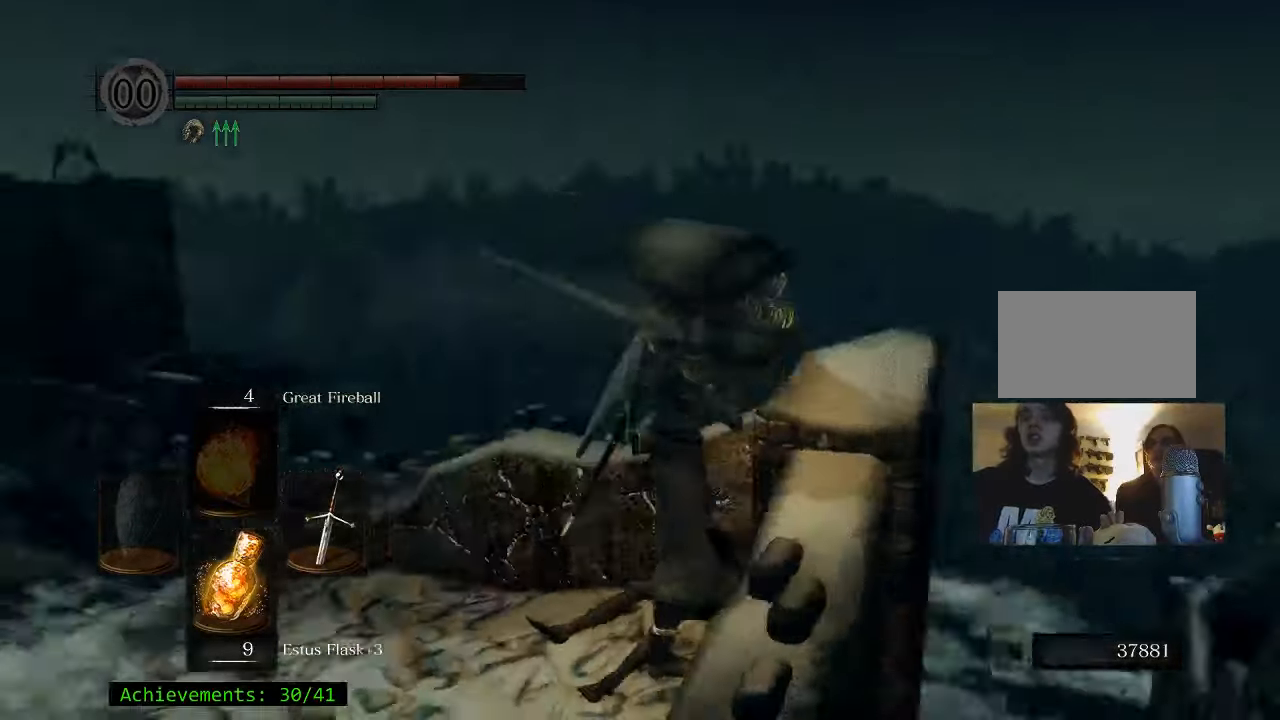
{"keys": ["w"], "events": [[300, "w", "down"]]}
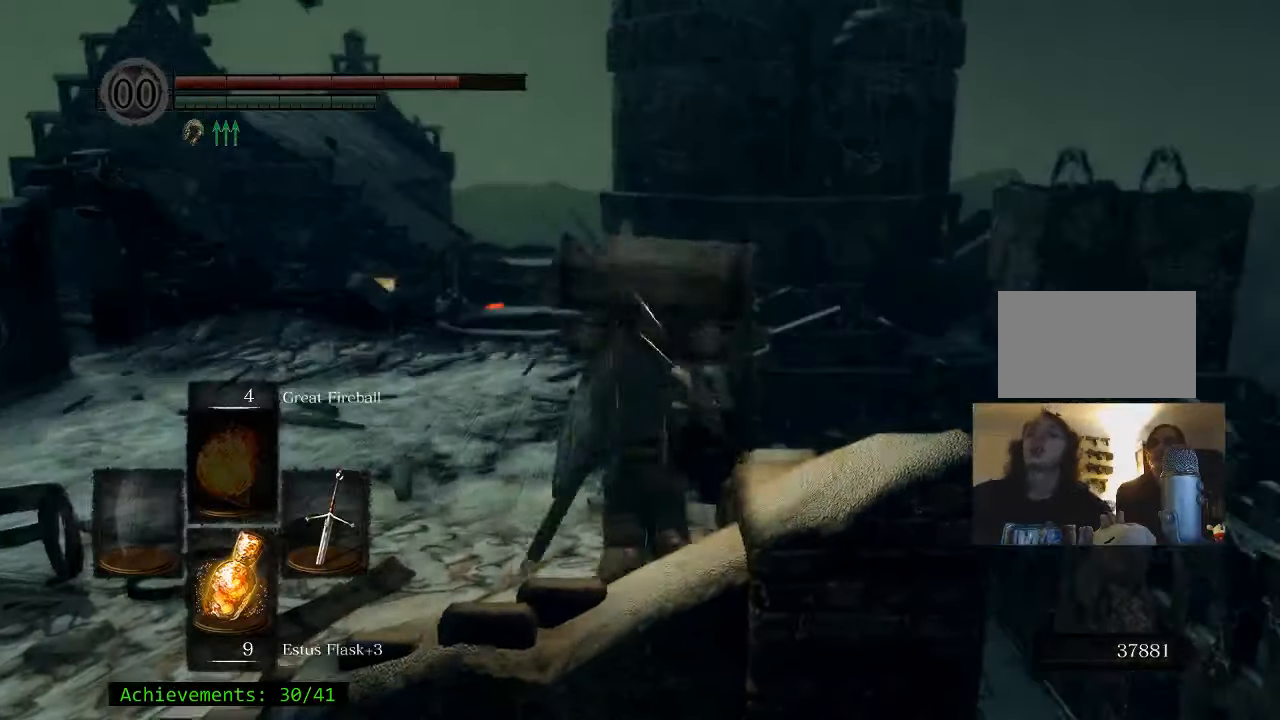
{"keys": [], "events": [[67, "a", "down"], [300, "a", "up"], [350, "w", "up"]]}
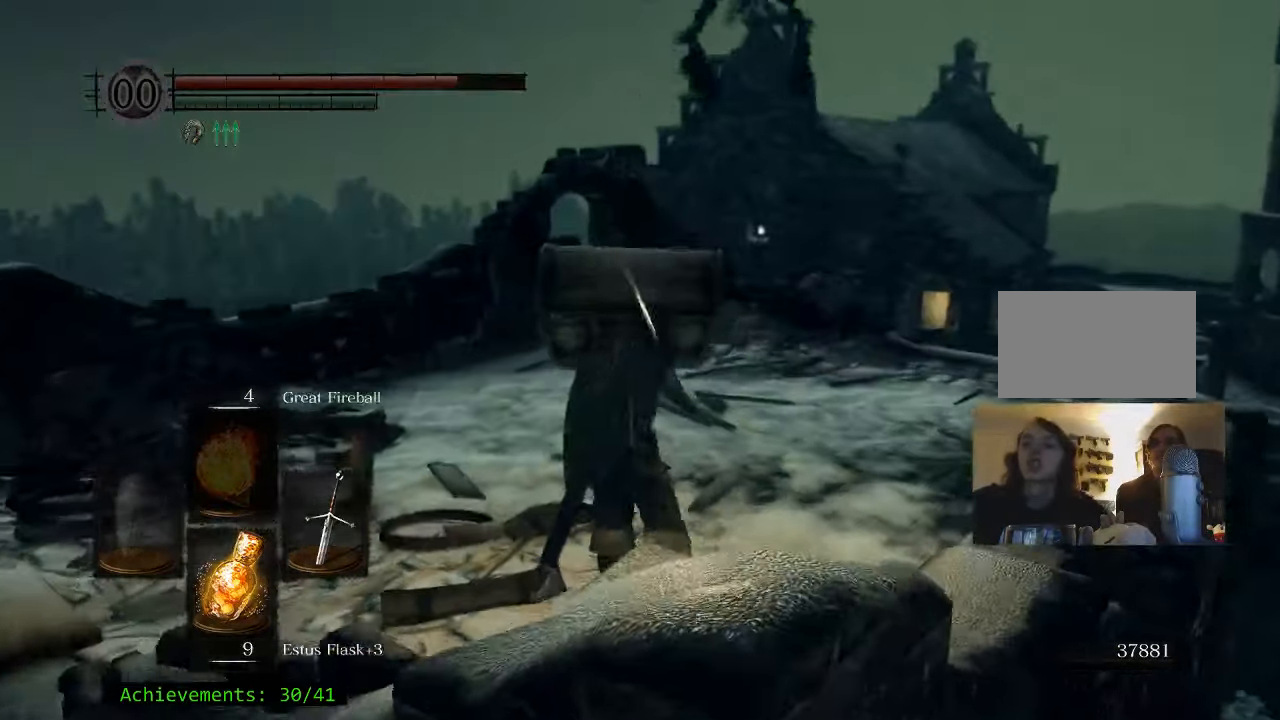
{"keys": [], "events": []}
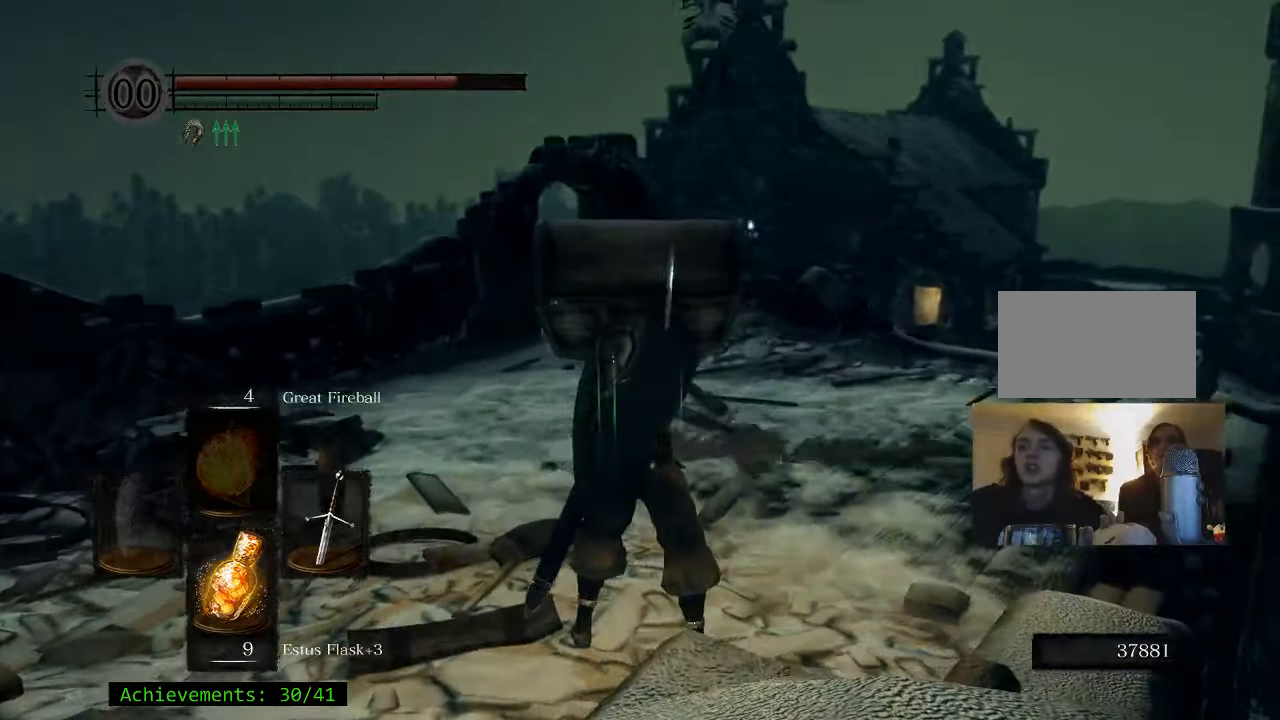
{"keys": ["w"], "events": [[17, "a", "down"], [250, "w", "down"], [333, "a", "up"]]}
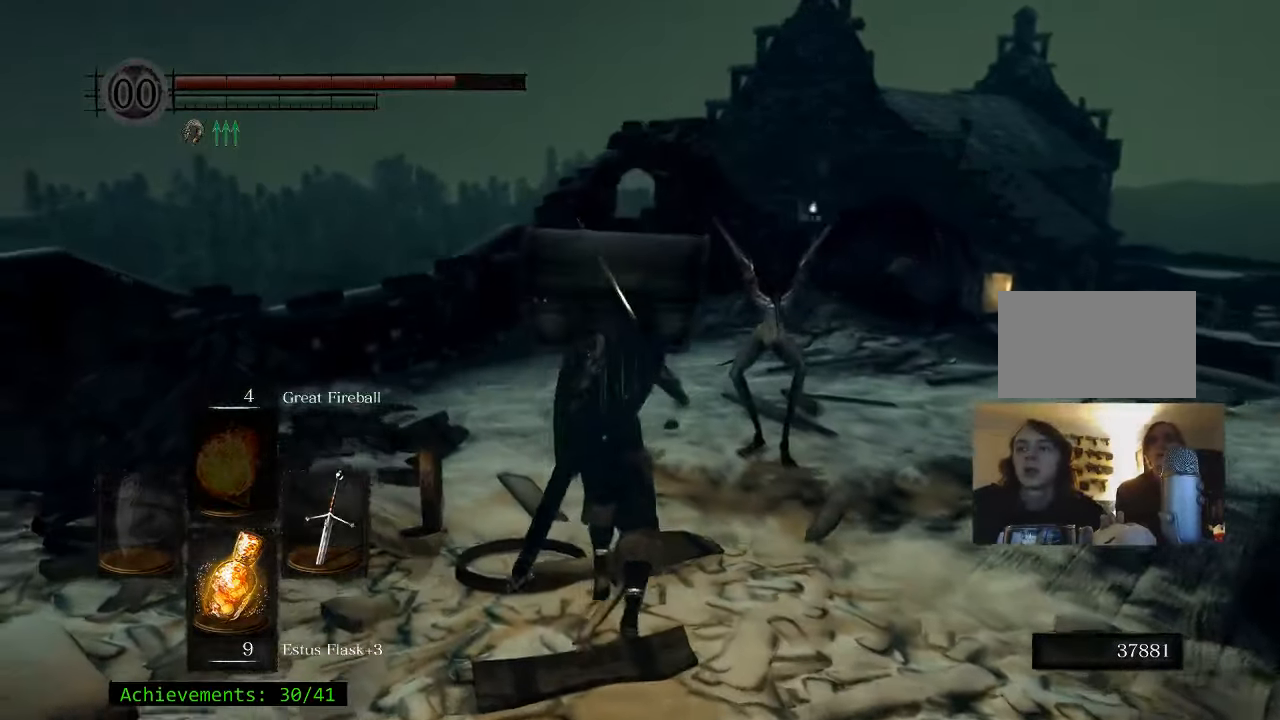
{"keys": ["w"], "events": []}
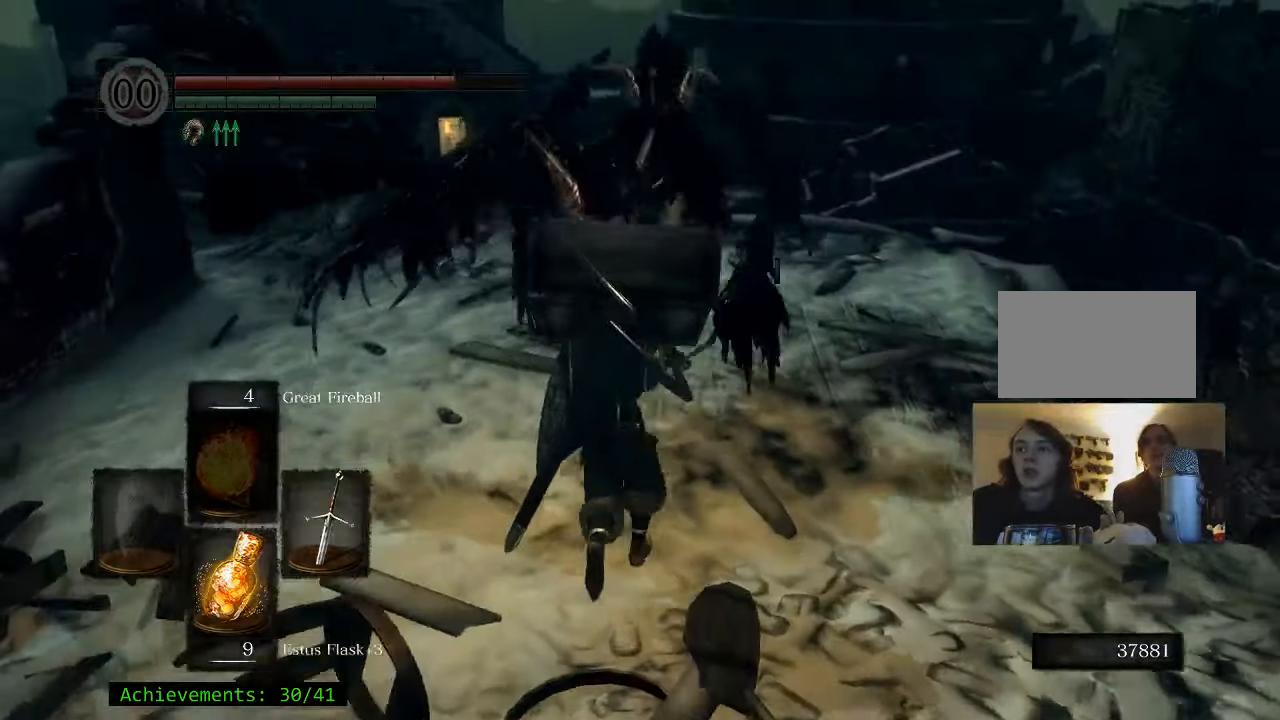
{"keys": ["shift", "w"], "events": [[483, "shift", "down"]]}
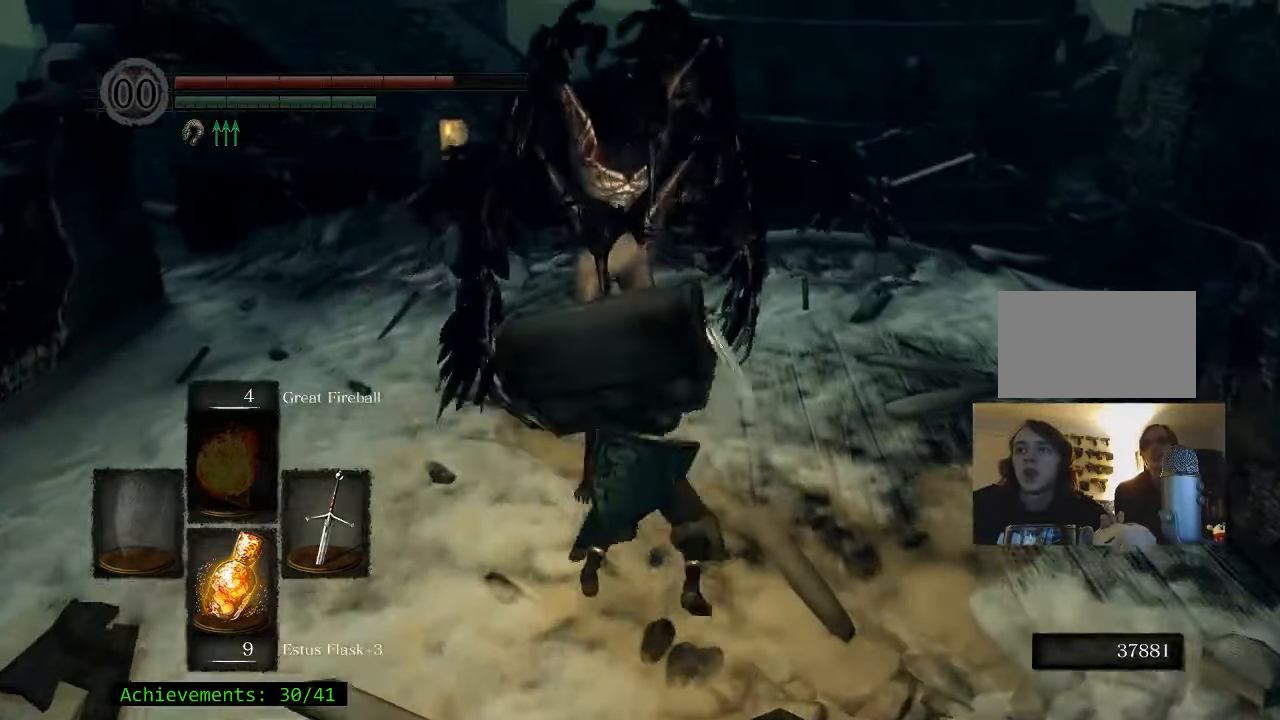
{"keys": ["shift", "w"], "events": []}
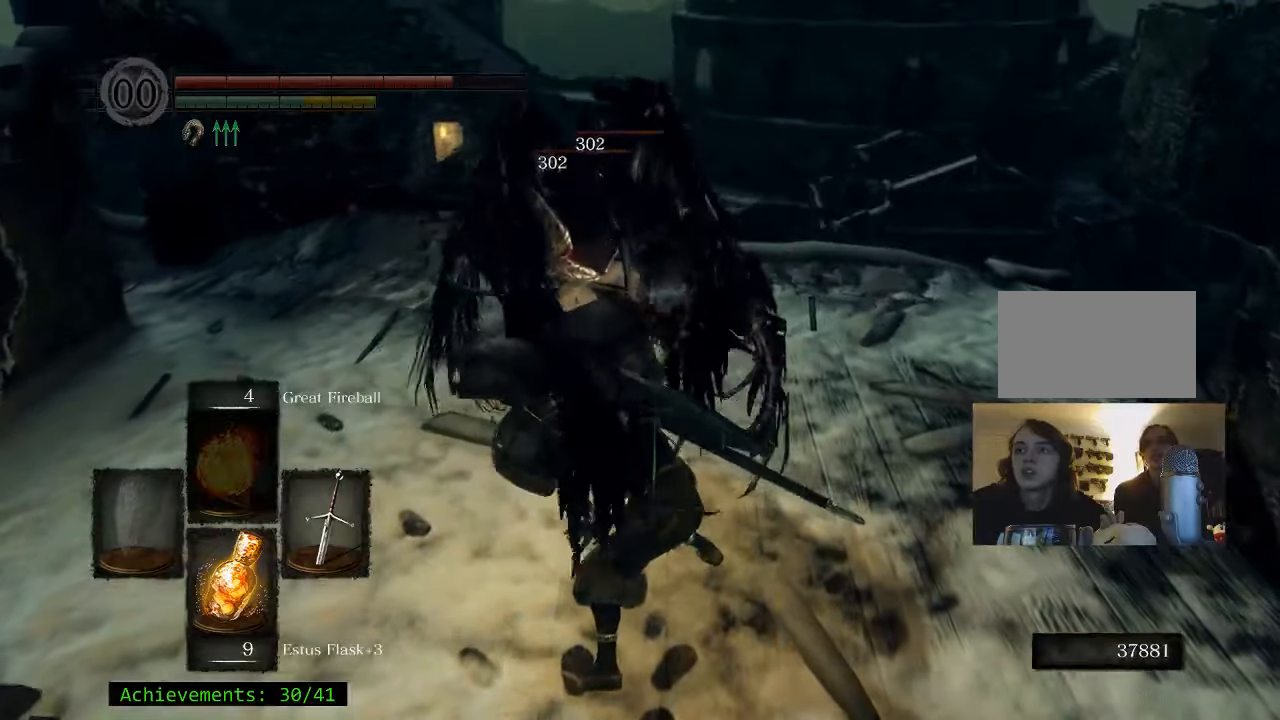
{"keys": ["shift", "w"], "events": []}
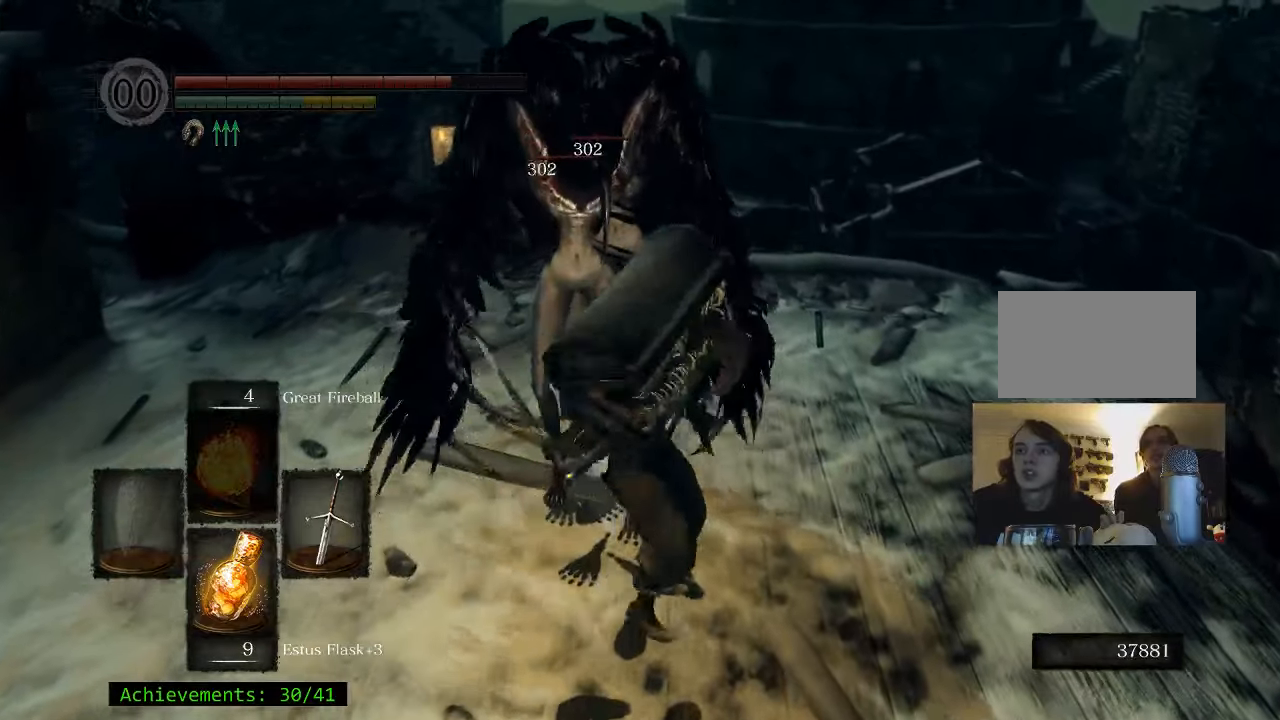
{"keys": ["shift", "w"], "events": []}